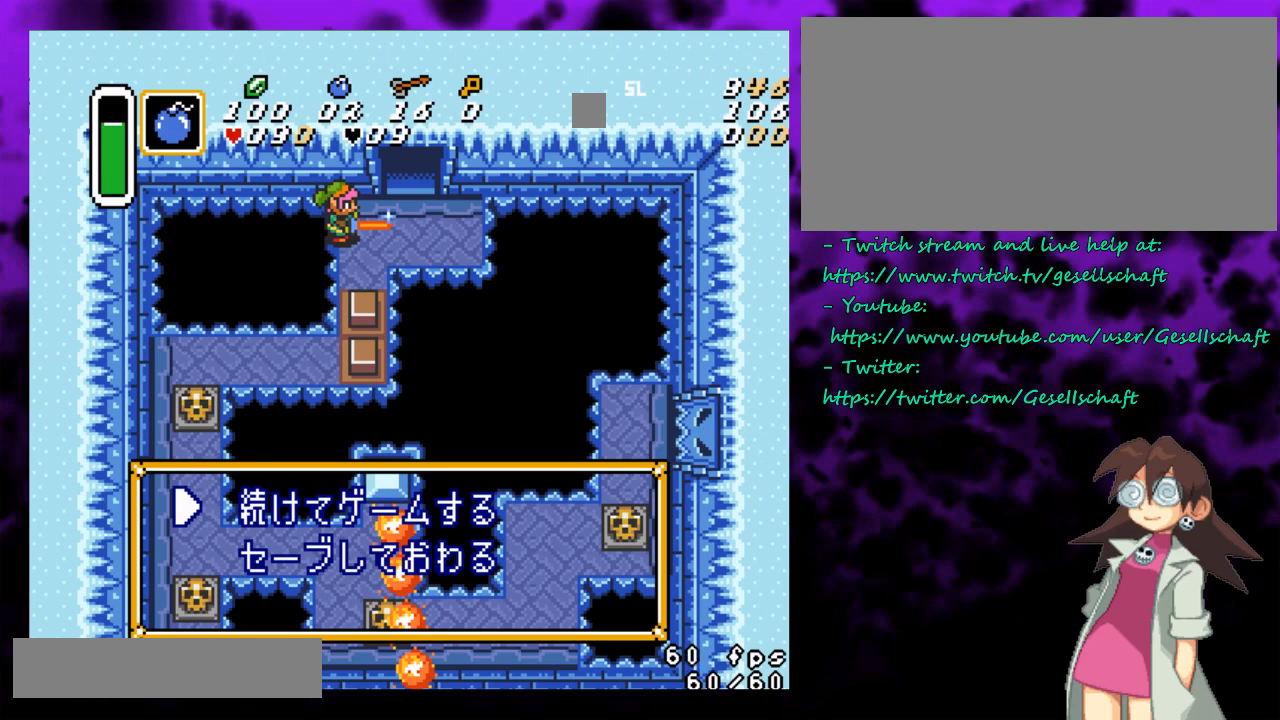
Gameplay with a controller (Nintendo layout); each line is a JSON object with the inputs held at the frame after it. "events" lists button and stick changes between this image and that frame as [ms after this image, input, new state], when the widget could be followed in between. Not read: L1 L3 R1 R3.
{"buttons": ["B"], "events": [[67, "B", "down"]]}
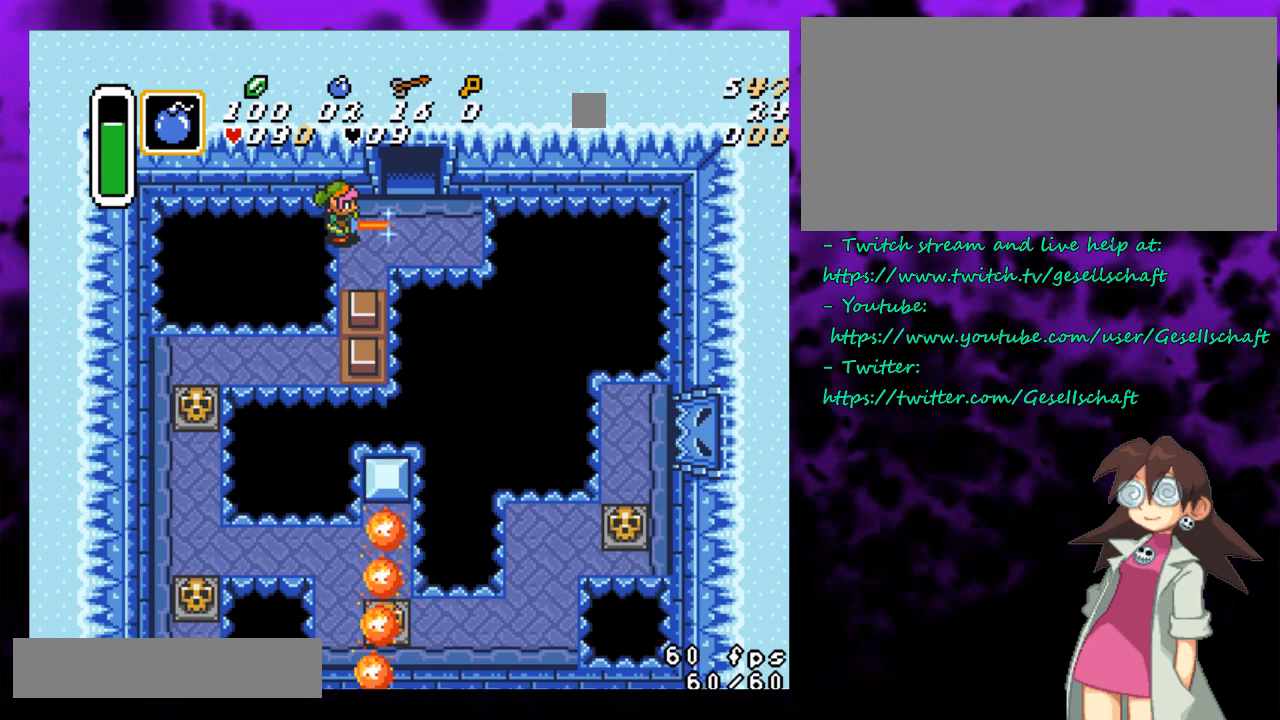
{"buttons": ["B"], "events": [[267, "Y", "down"], [433, "Y", "up"]]}
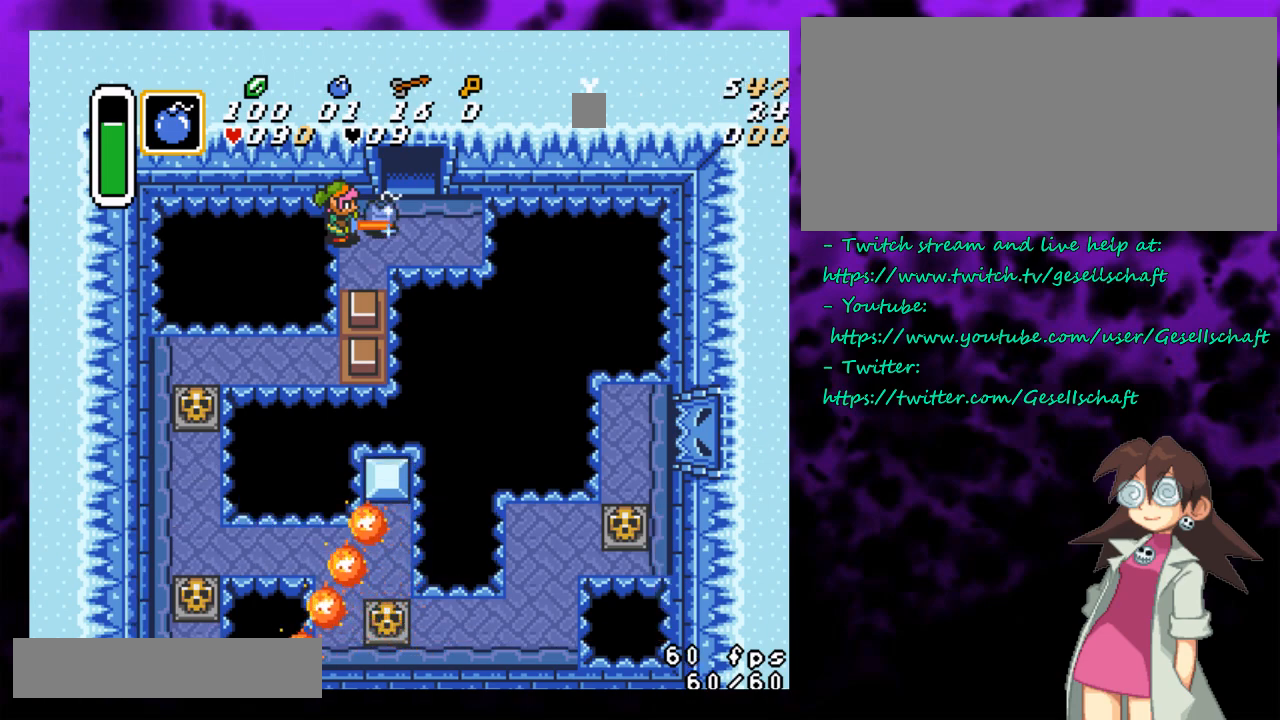
{"buttons": ["B"], "events": [[50, "DPAD_DOWN", "down"], [150, "DPAD_DOWN", "up"], [333, "SELECT", "down"], [400, "SELECT", "up"]]}
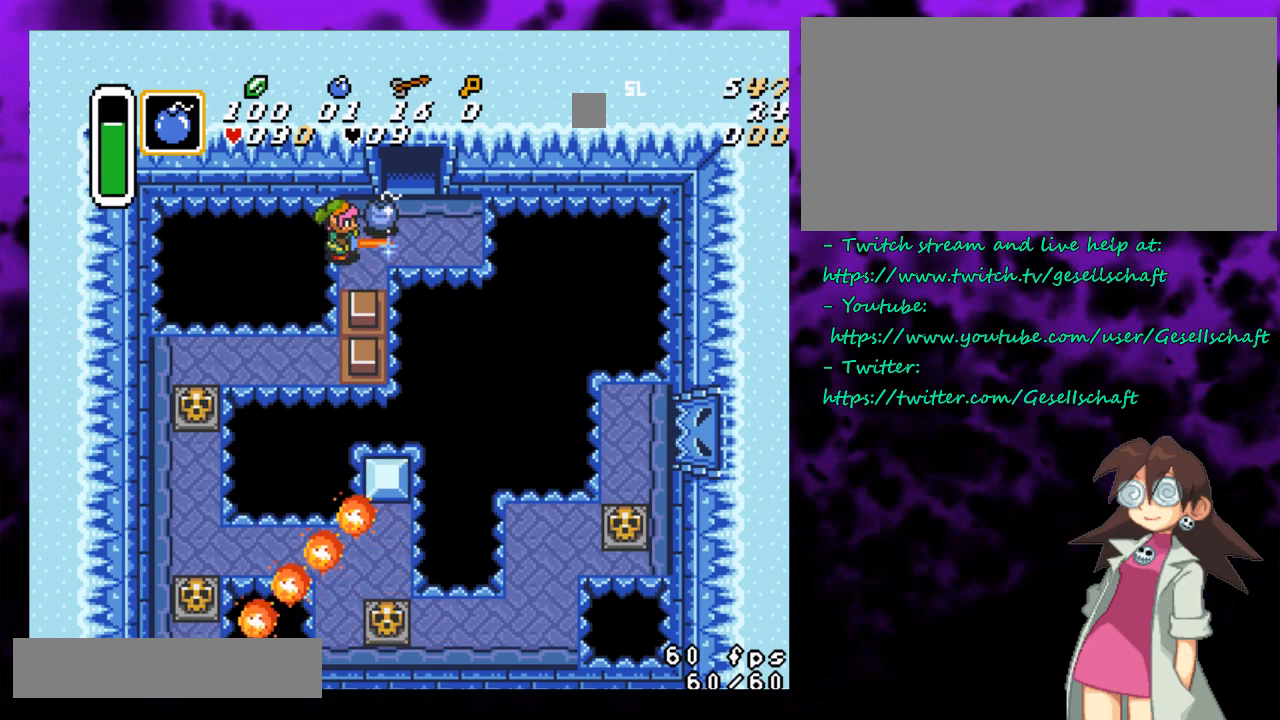
{"buttons": [], "events": [[67, "SELECT", "down"], [183, "SELECT", "up"], [300, "B", "up"]]}